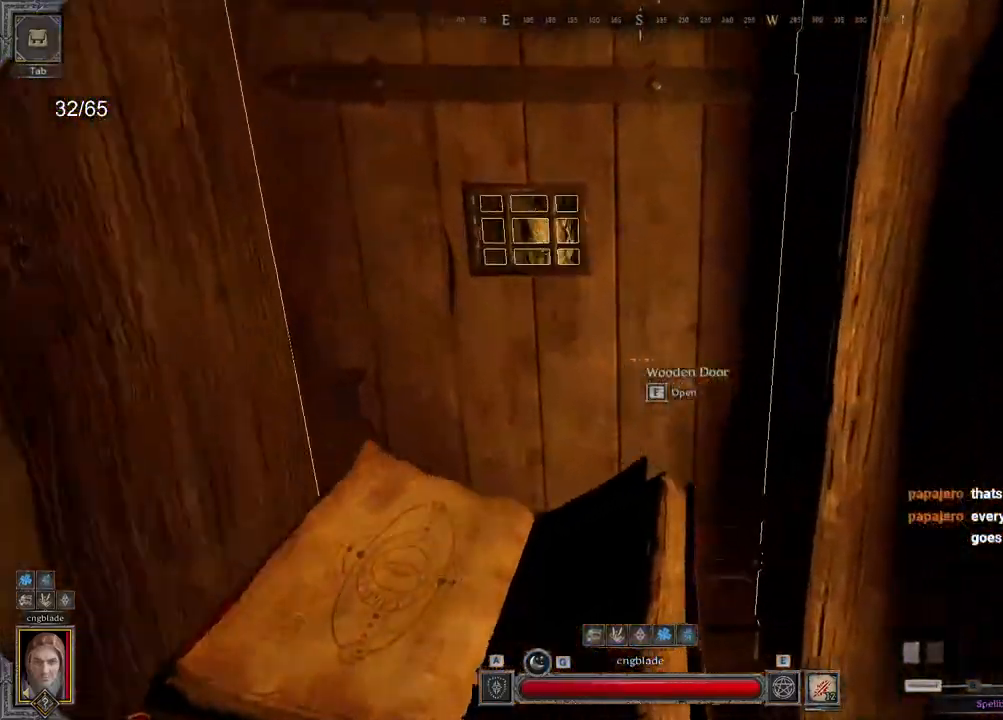
Gameplay with keyboard and mouse; each line is a JSON object with the keys and mouse buttons held at the frame after it. "events" lists presses ("down") and releases ("up") of "a", "ctrl", "d", "e", "q", "s", "shift", "space", "z", "mouse_left", "mouse_wheel", "mouse_right", "mouse_mb4" and "mouse_mb5" between this image and that frame as [ms after this image, input, new state], when the widget could be followed in between. "mouse_left", "mouse_wheel", "mouse_right", "mouse_mb4", "mouse_mb5" = the "left", "wheel", "right", "mb4", "mb5" buttons of the "mouse" list. No other keys are recorded. "wheel" means that the mouse wheel is clicked or scrolled. Mouse movement is not recorded.
{"keys": ["q", "shift", "z"], "mouse": [], "events": []}
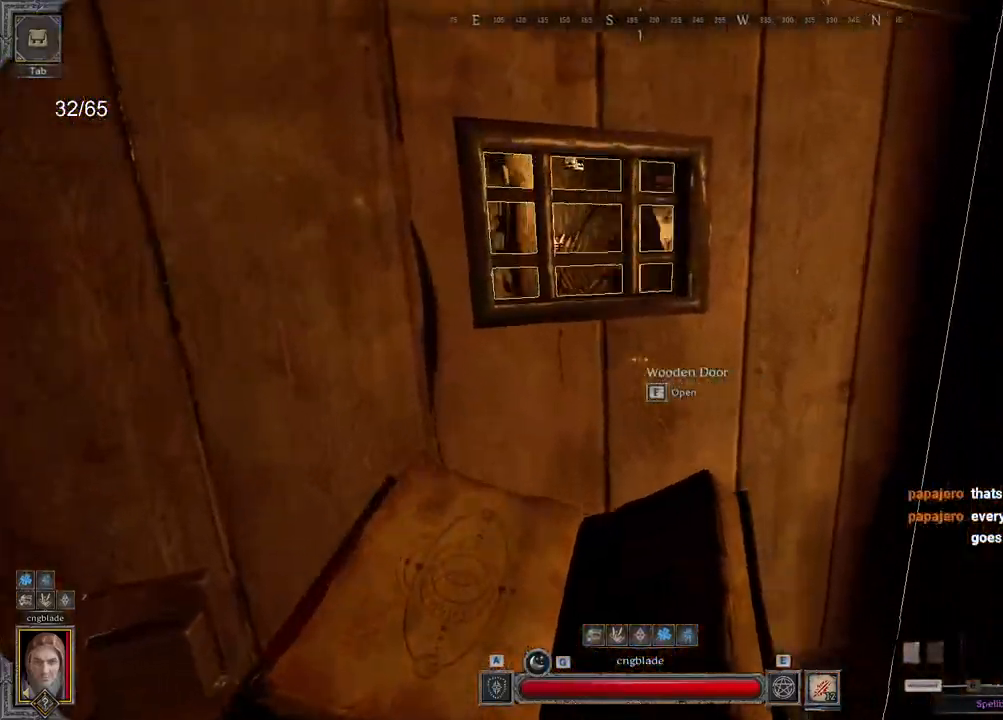
{"keys": ["shift"], "mouse": [], "events": [[67, "q", "up"], [167, "z", "up"]]}
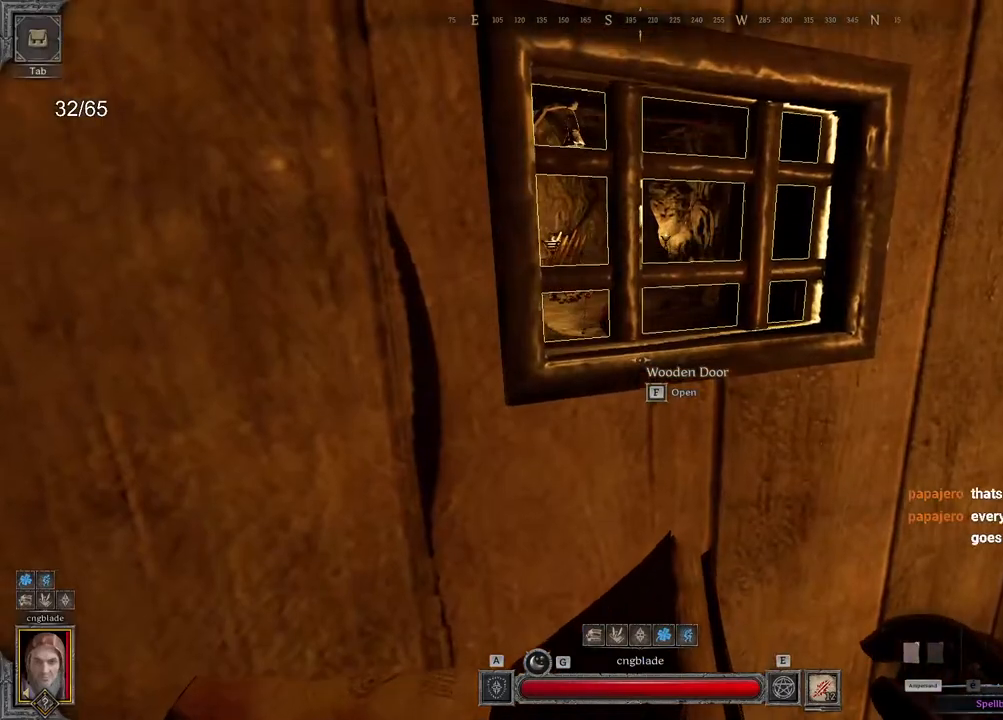
{"keys": [], "mouse": [], "events": [[383, "shift", "up"]]}
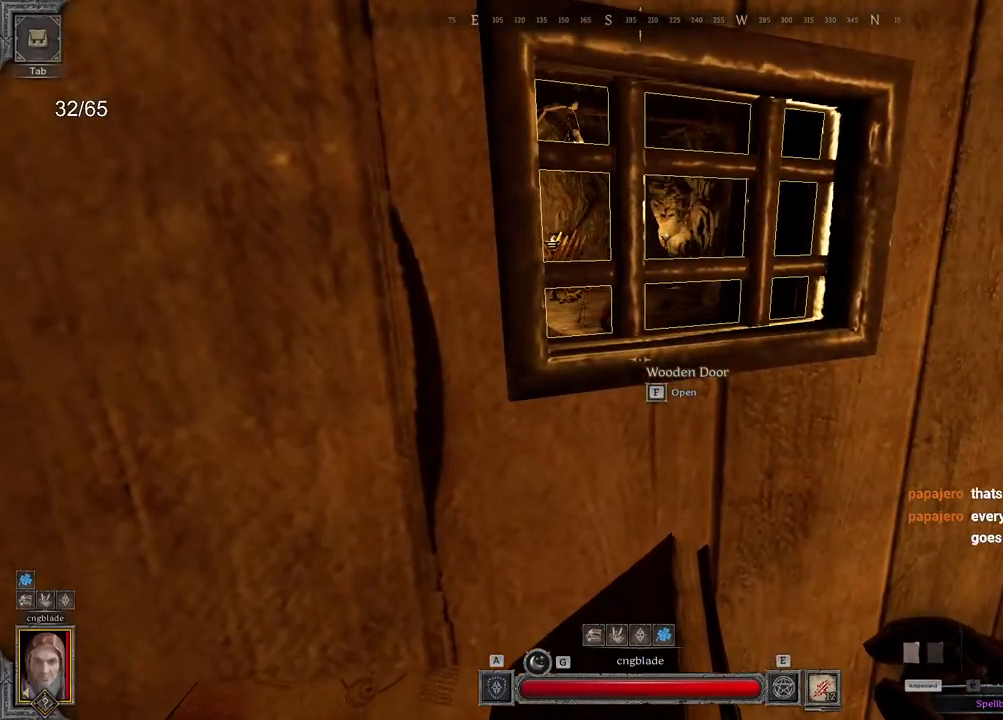
{"keys": [], "mouse": [], "events": []}
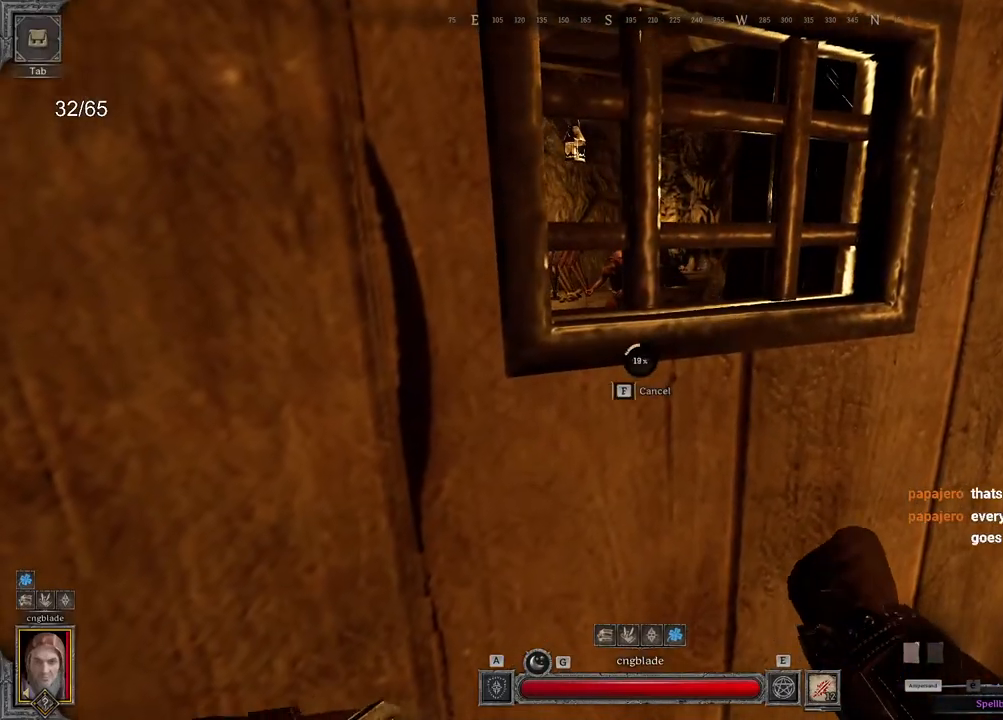
{"keys": ["e"], "mouse": [], "events": [[50, "e", "down"]]}
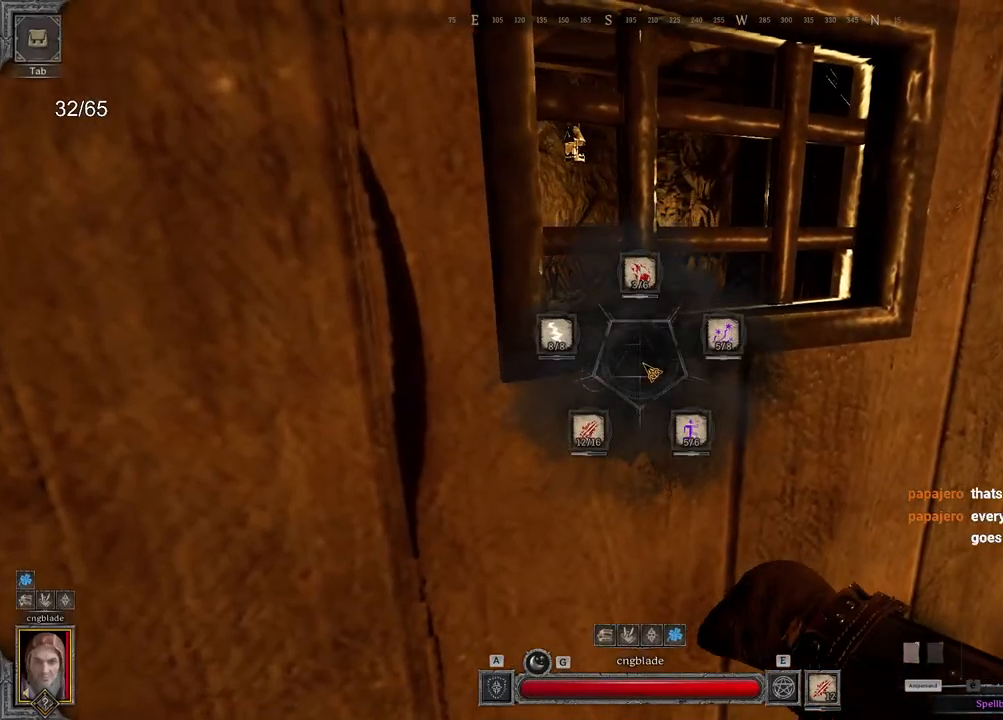
{"keys": [], "mouse": [], "events": [[17, "e", "up"]]}
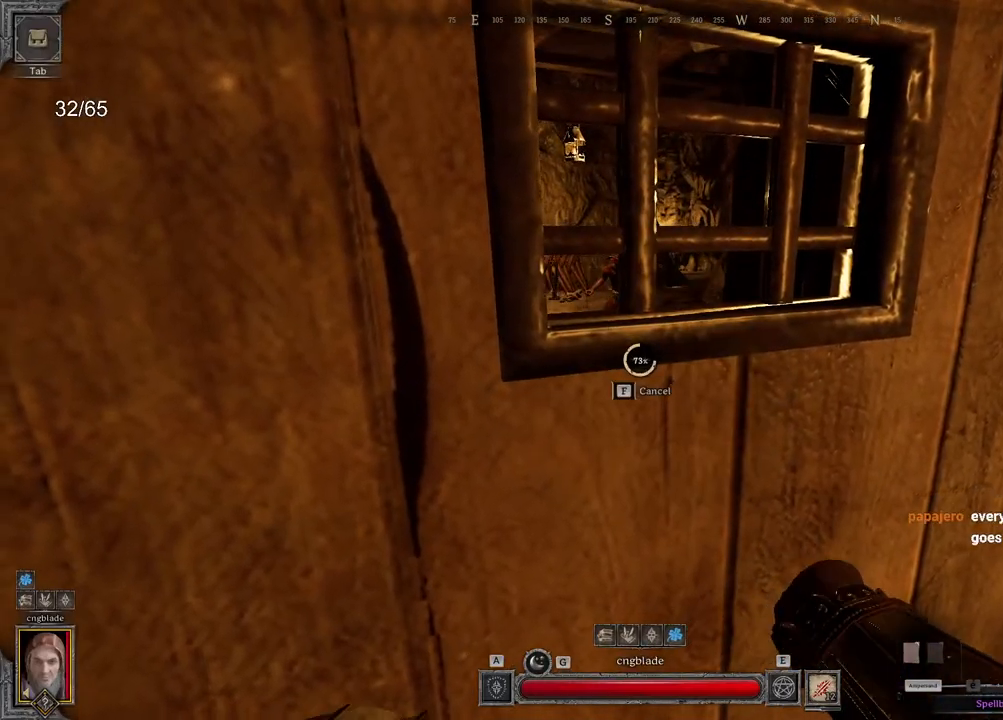
{"keys": ["e"], "mouse": [], "events": [[217, "e", "down"]]}
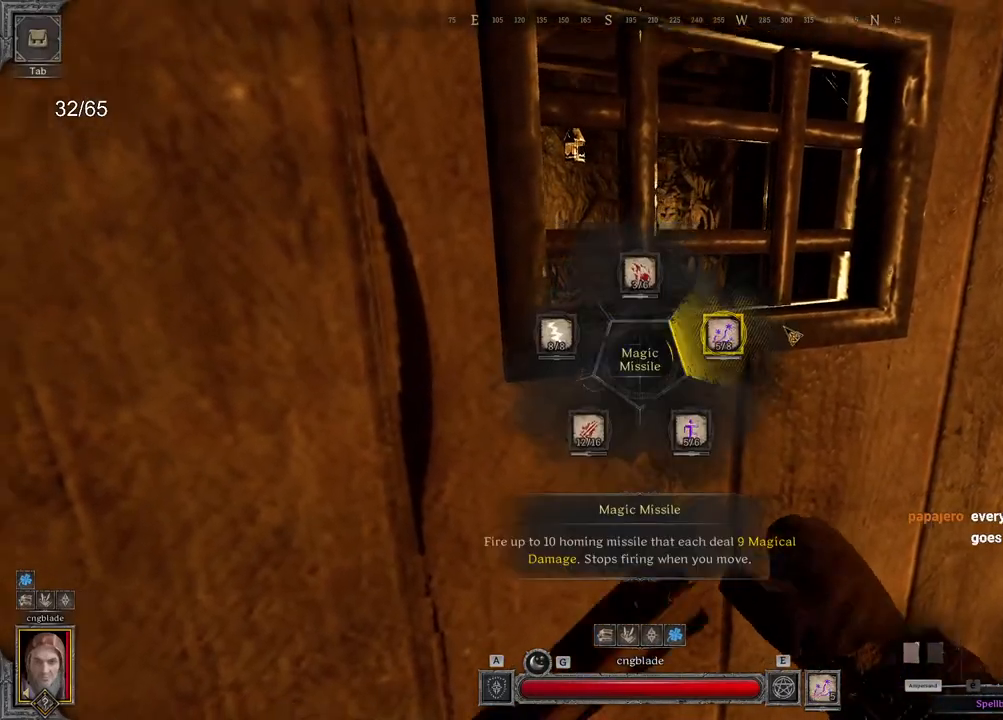
{"keys": ["s"], "mouse": ["right"], "events": [[50, "e", "up"], [183, "s", "down"], [200, "mouse_right", "down"]]}
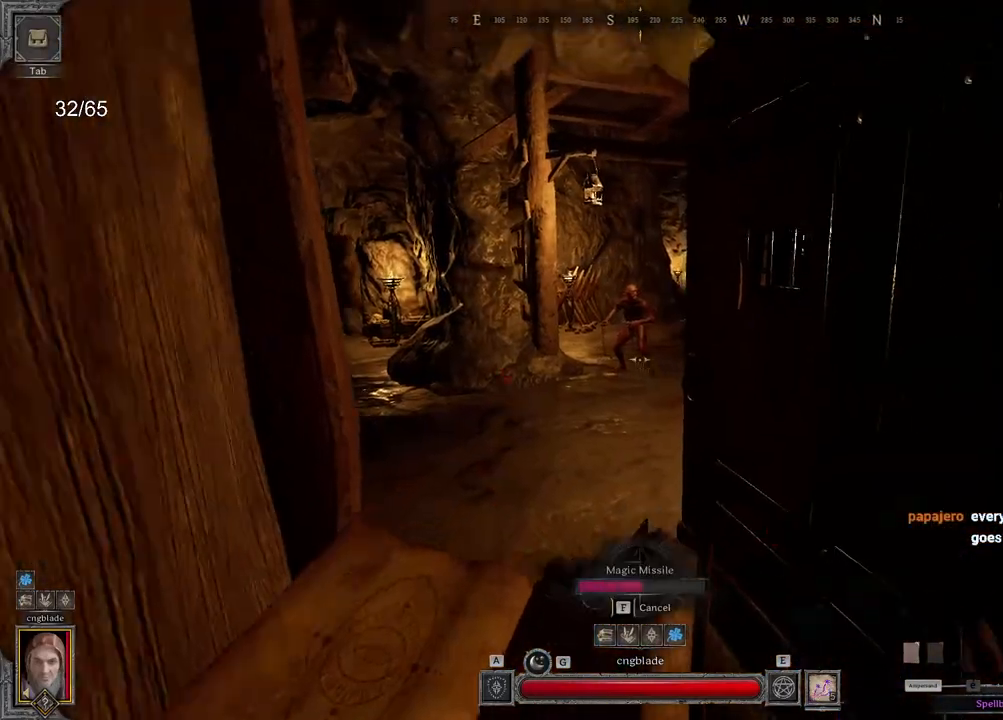
{"keys": [], "mouse": [], "events": [[167, "q", "down"], [250, "q", "up"], [317, "s", "up"], [350, "mouse_right", "up"]]}
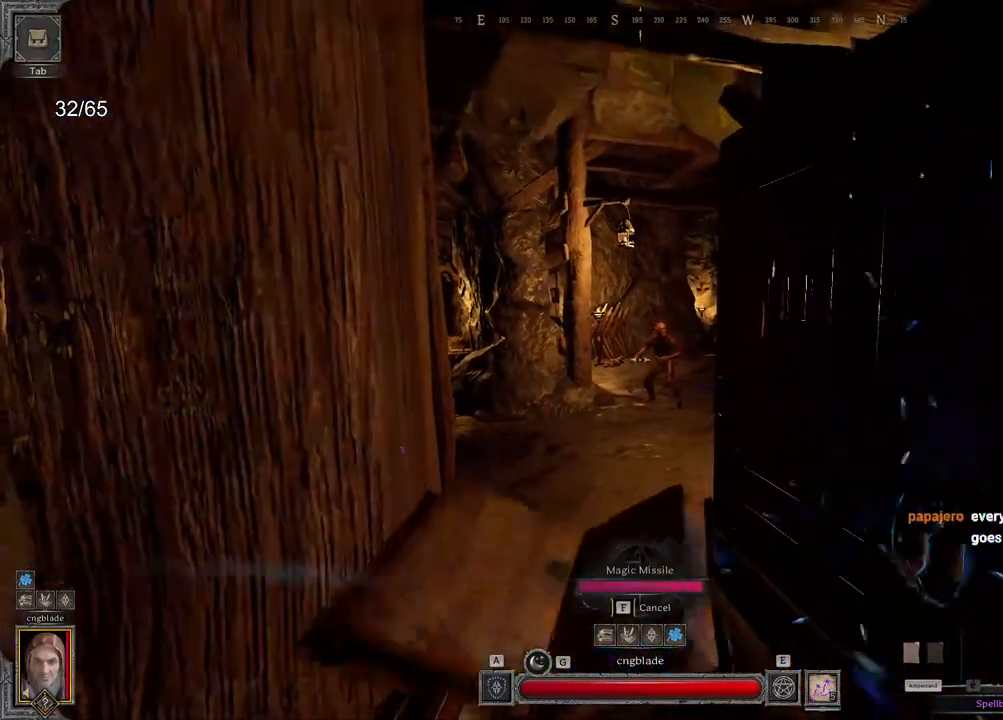
{"keys": [], "mouse": [], "events": []}
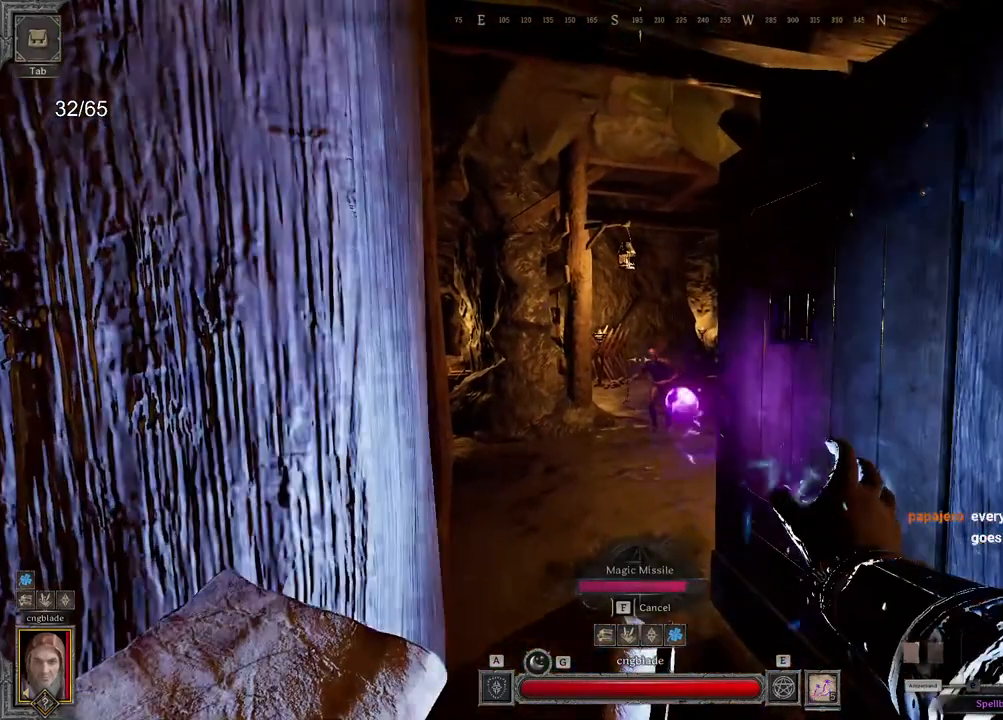
{"keys": [], "mouse": [], "events": []}
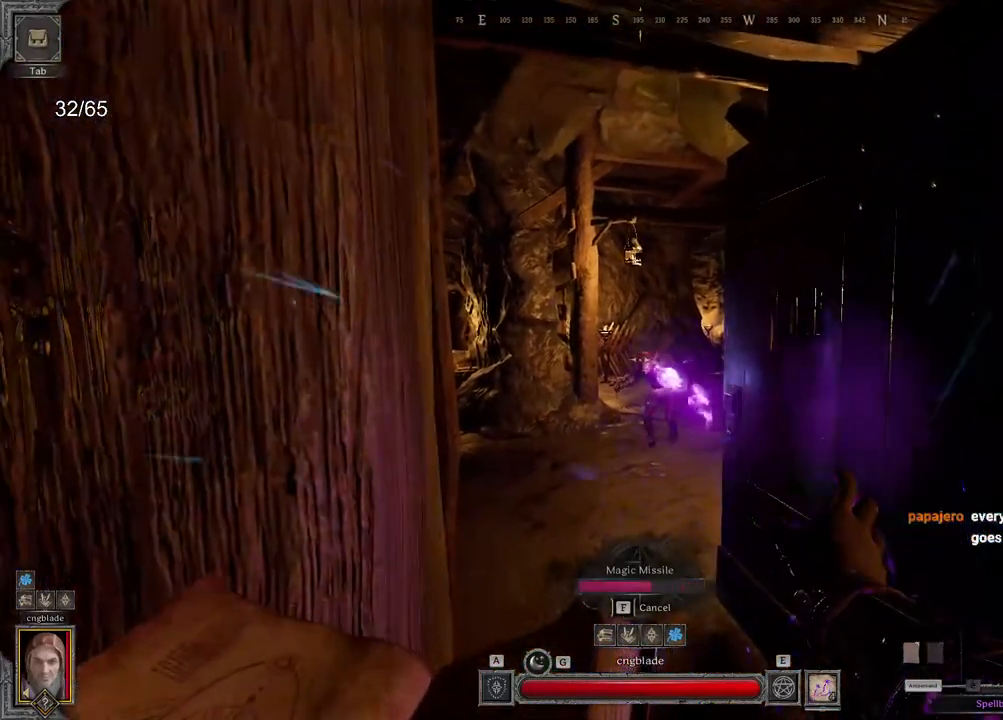
{"keys": [], "mouse": [], "events": []}
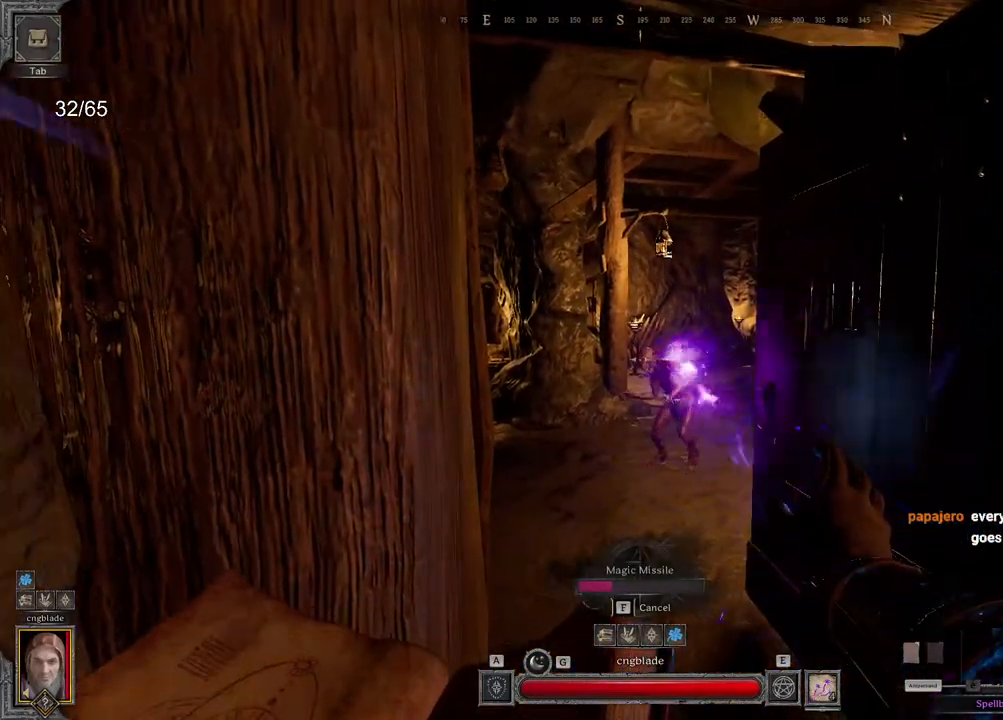
{"keys": ["d", "z"], "mouse": ["right"], "events": [[150, "z", "down"], [183, "e", "down"], [317, "e", "up"], [333, "mouse_right", "down"], [433, "d", "down"]]}
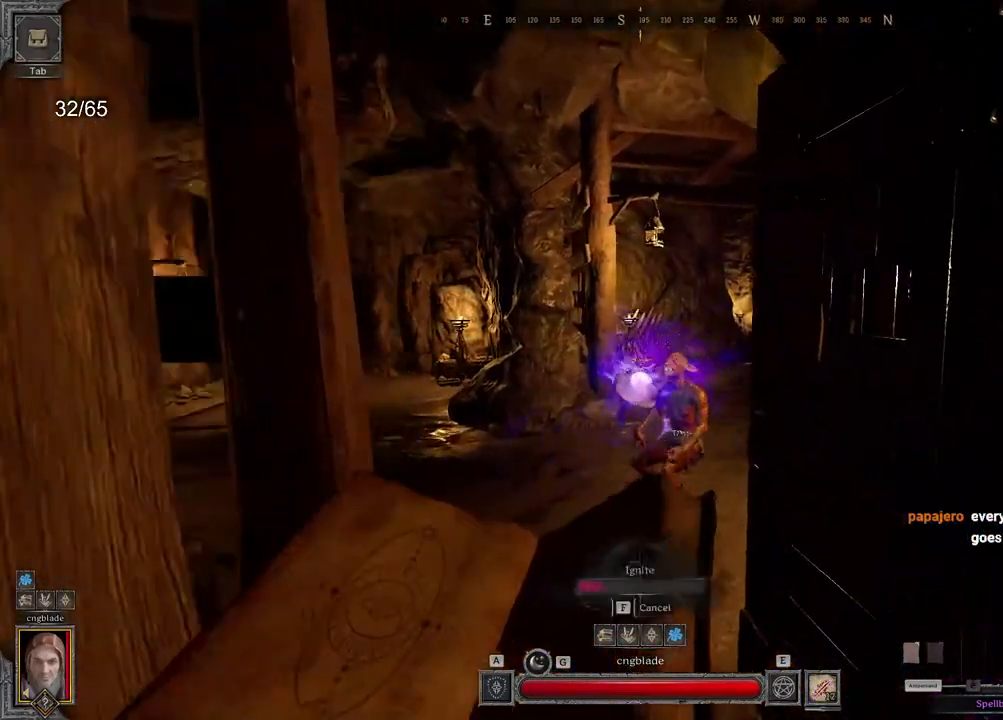
{"keys": ["a", "z"], "mouse": [], "events": [[67, "d", "up"], [400, "a", "down"], [500, "mouse_right", "up"]]}
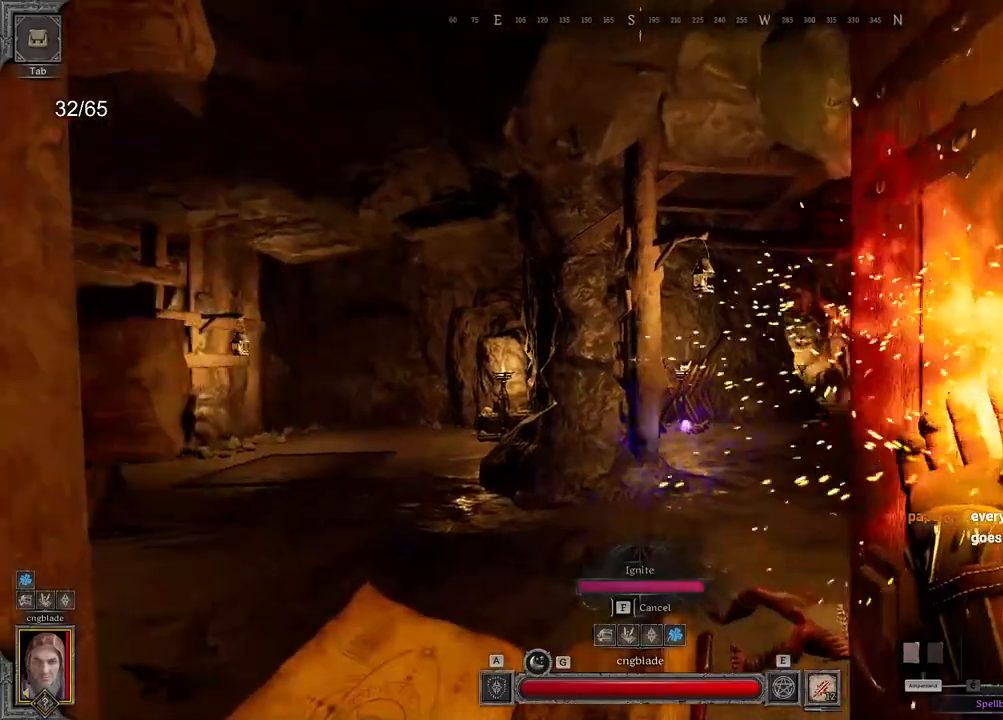
{"keys": ["q", "z"], "mouse": [], "events": [[17, "a", "up"], [17, "q", "down"], [150, "q", "up"], [433, "q", "down"]]}
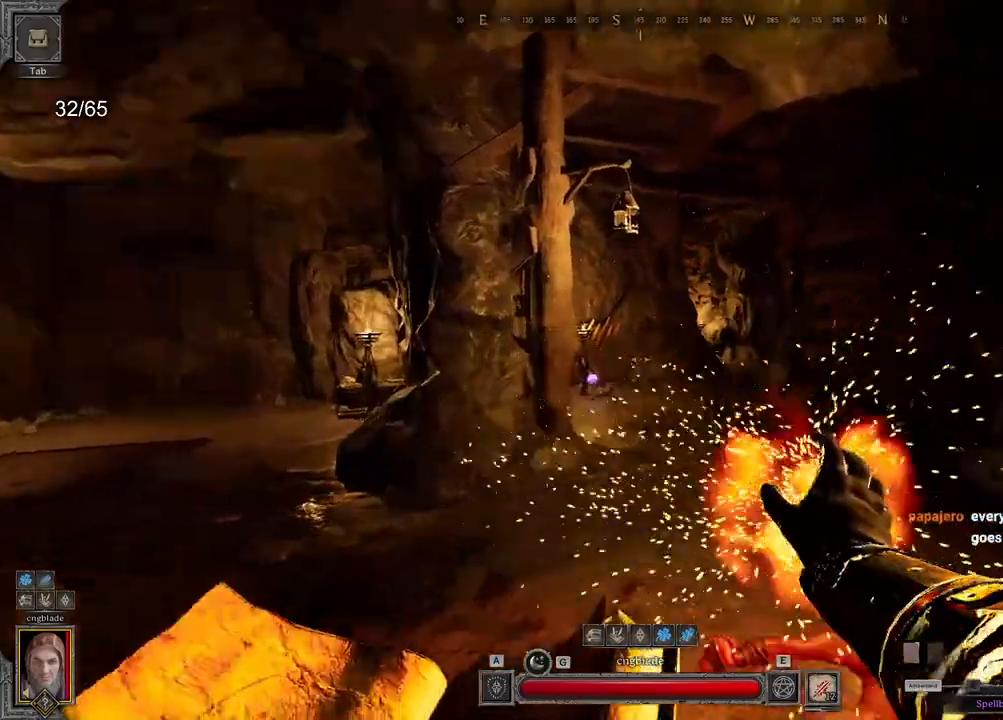
{"keys": ["q"], "mouse": [], "events": [[17, "z", "up"]]}
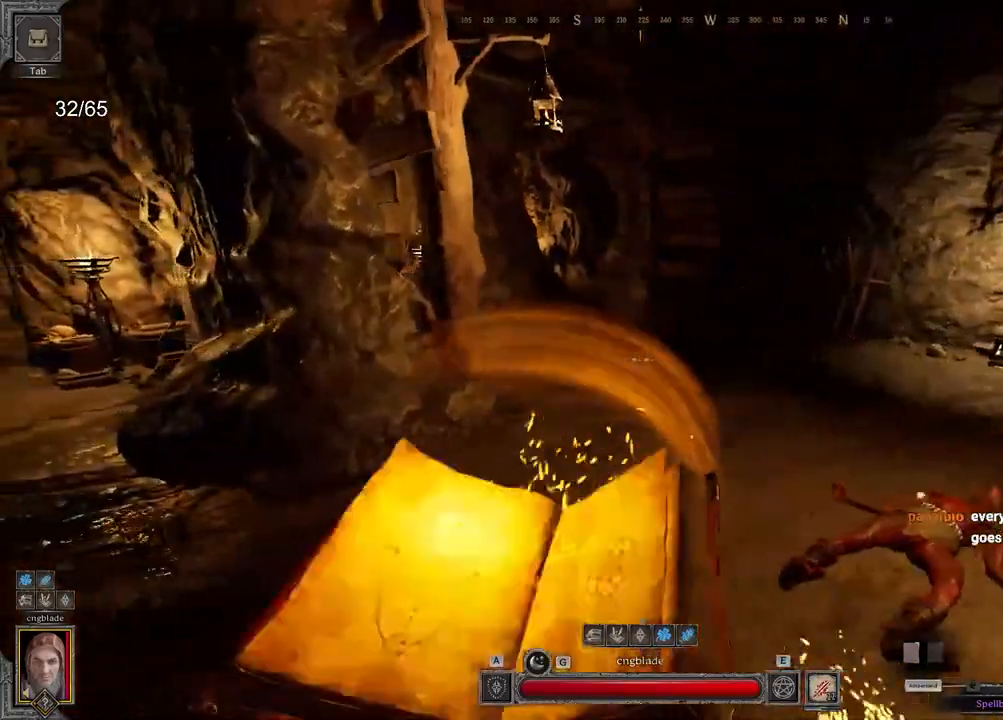
{"keys": ["d"], "mouse": []}
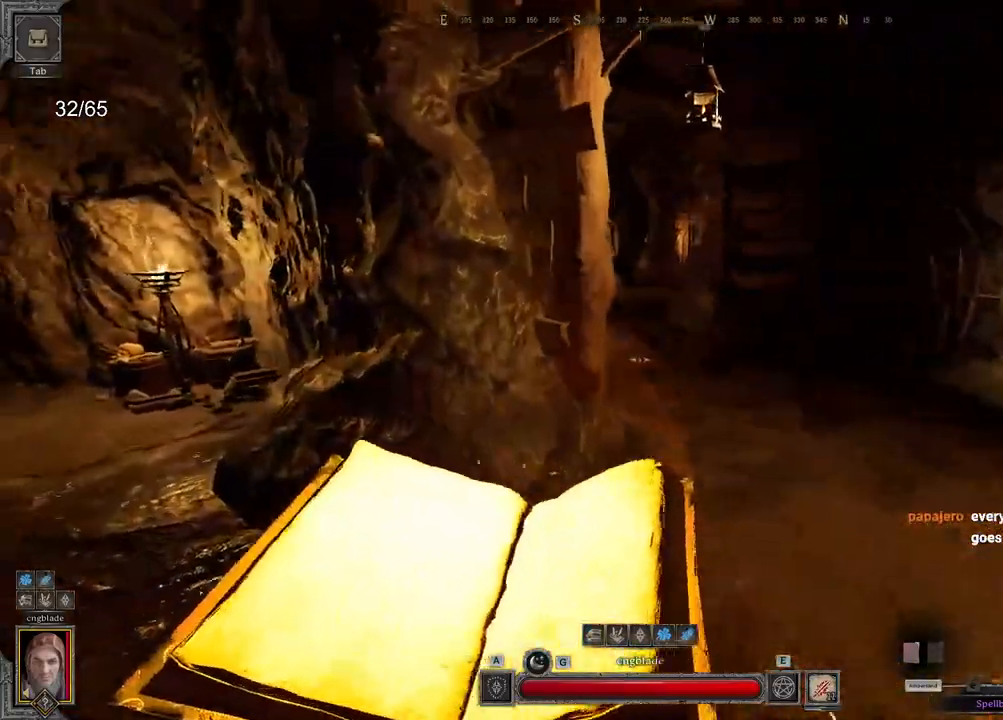
{"keys": ["d", "s"], "mouse": [], "events": [[67, "s", "down"]]}
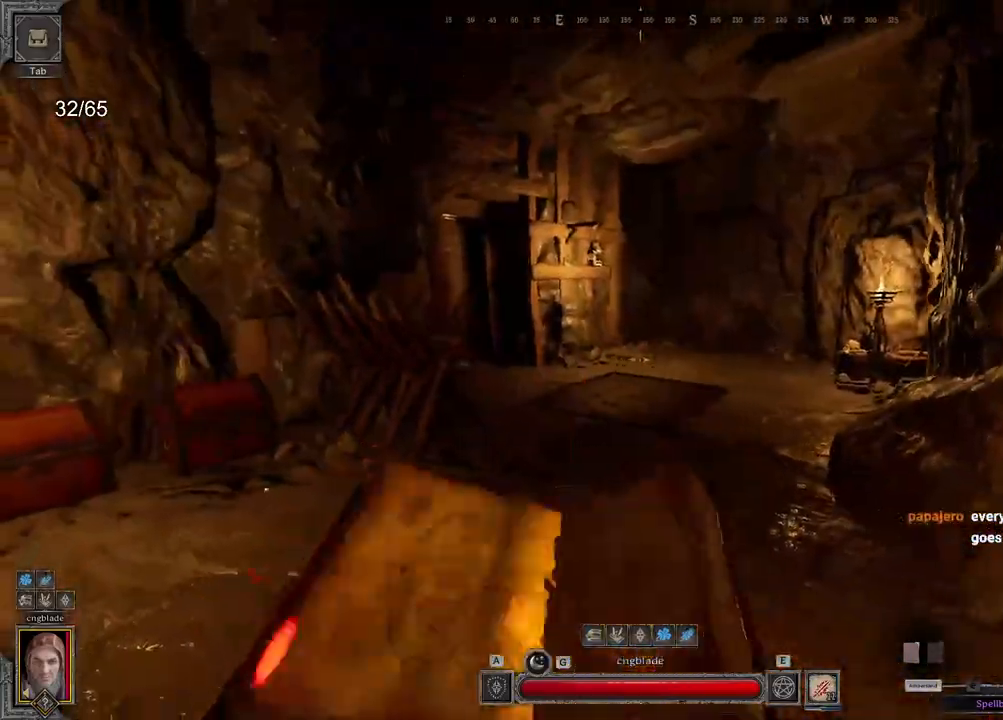
{"keys": [], "mouse": []}